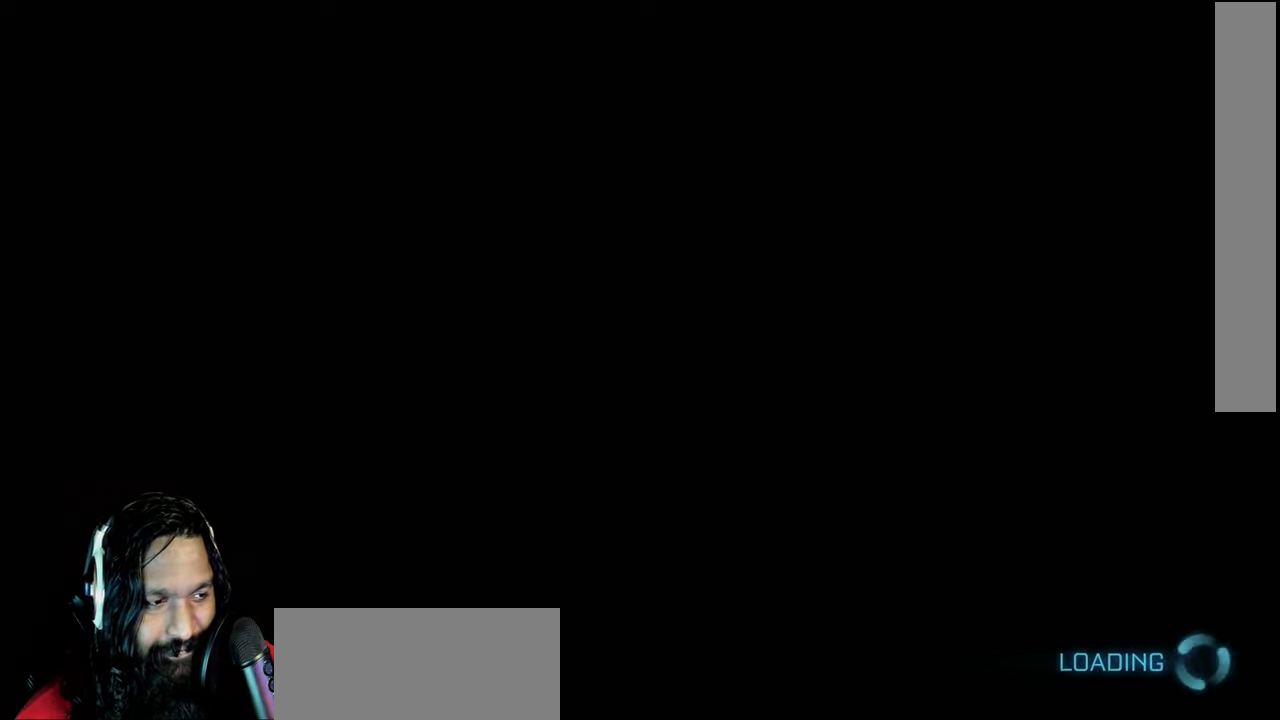
Gameplay with a controller (PlayStation layout); each line is a JSON object with the inputs held at the frame after it. "events" lists button and stick changes between this image and that frame as [ms after this image, input, new state], when the widget could be followed in between. Not read: L3 TOUCHPAD.
{"buttons": ["R2"], "left_stick": "center", "right_stick": "center", "events": [[217, "CIRCLE", "up"]]}
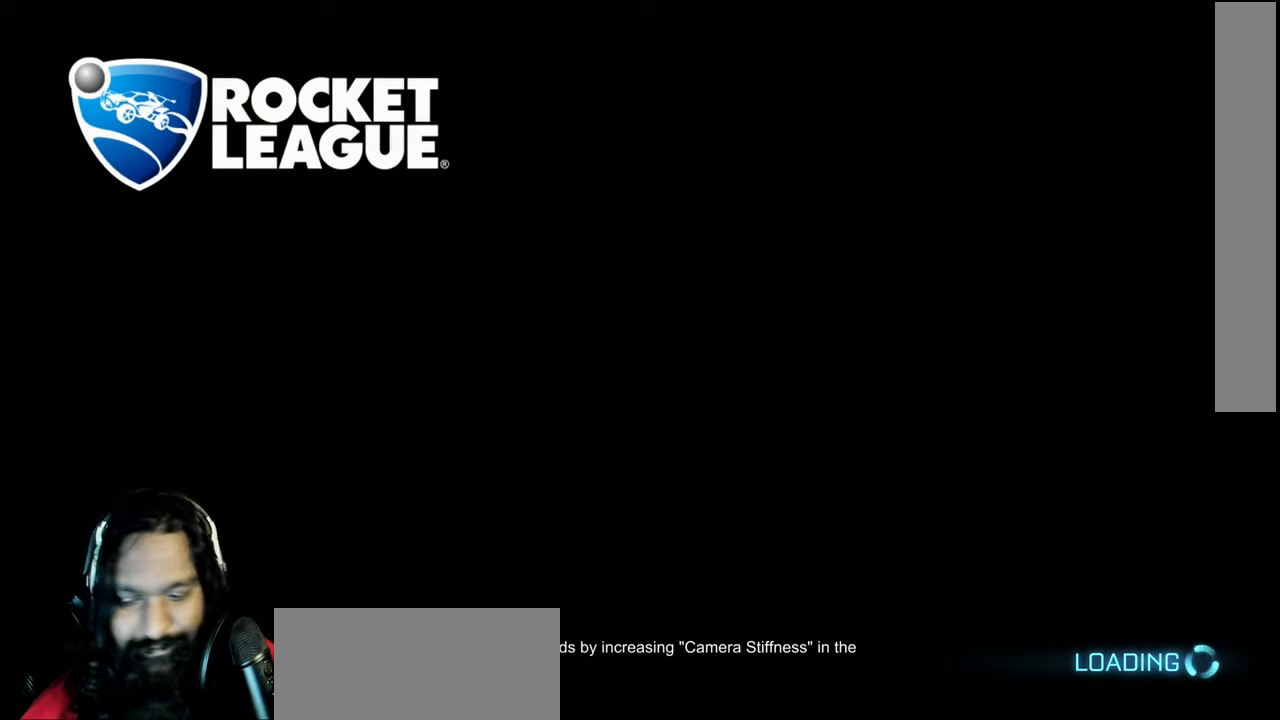
{"buttons": ["R2"], "left_stick": "center", "right_stick": "center", "events": []}
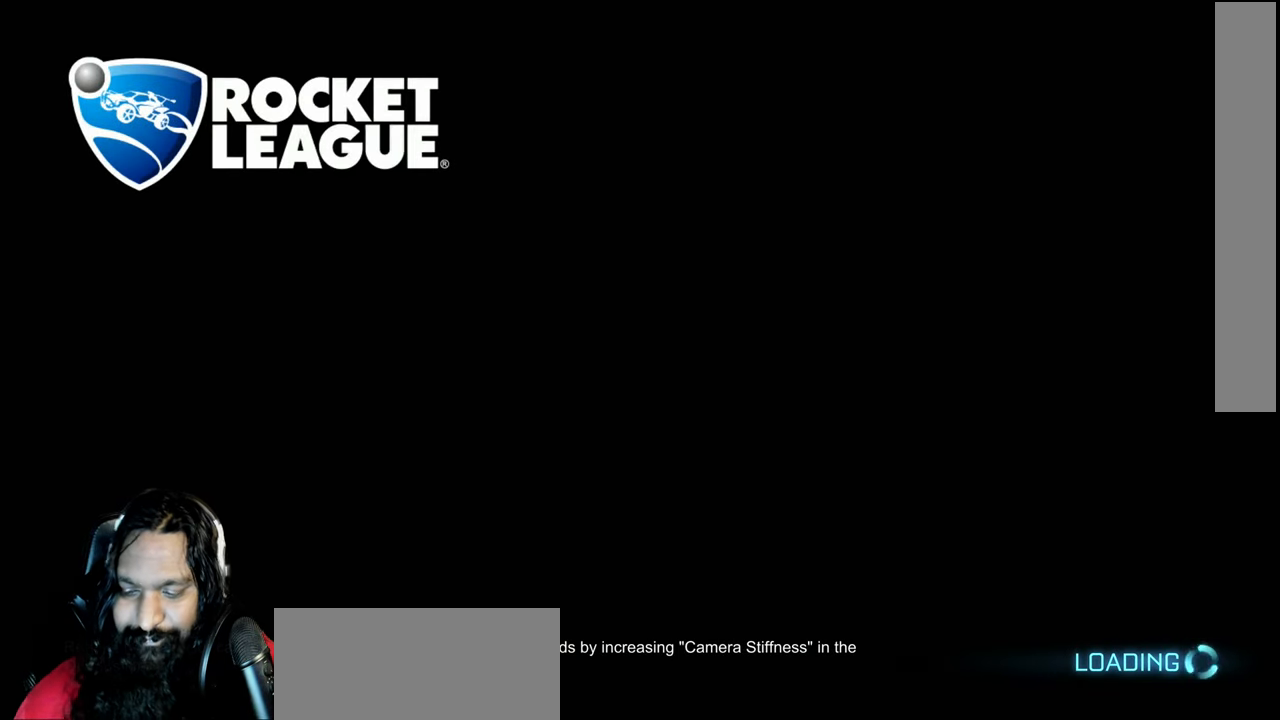
{"buttons": ["R2"], "left_stick": "center", "right_stick": "center", "events": []}
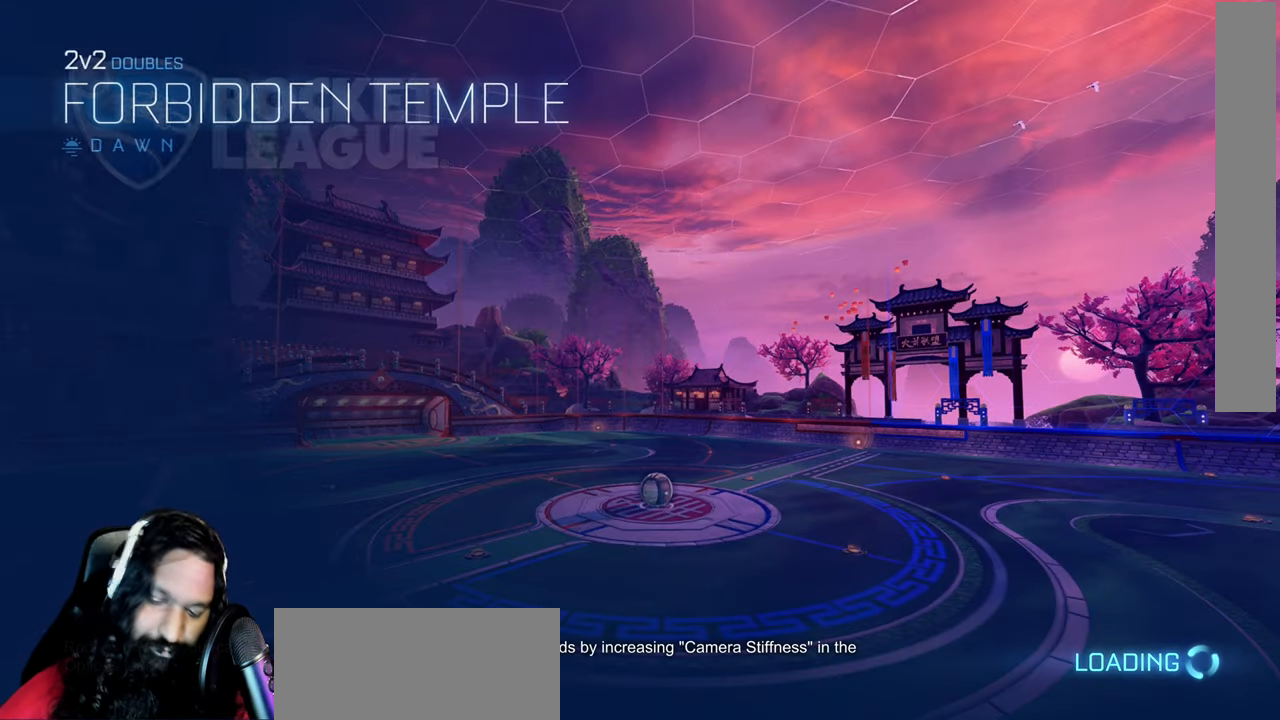
{"buttons": ["R2"], "left_stick": "center", "right_stick": "center", "events": []}
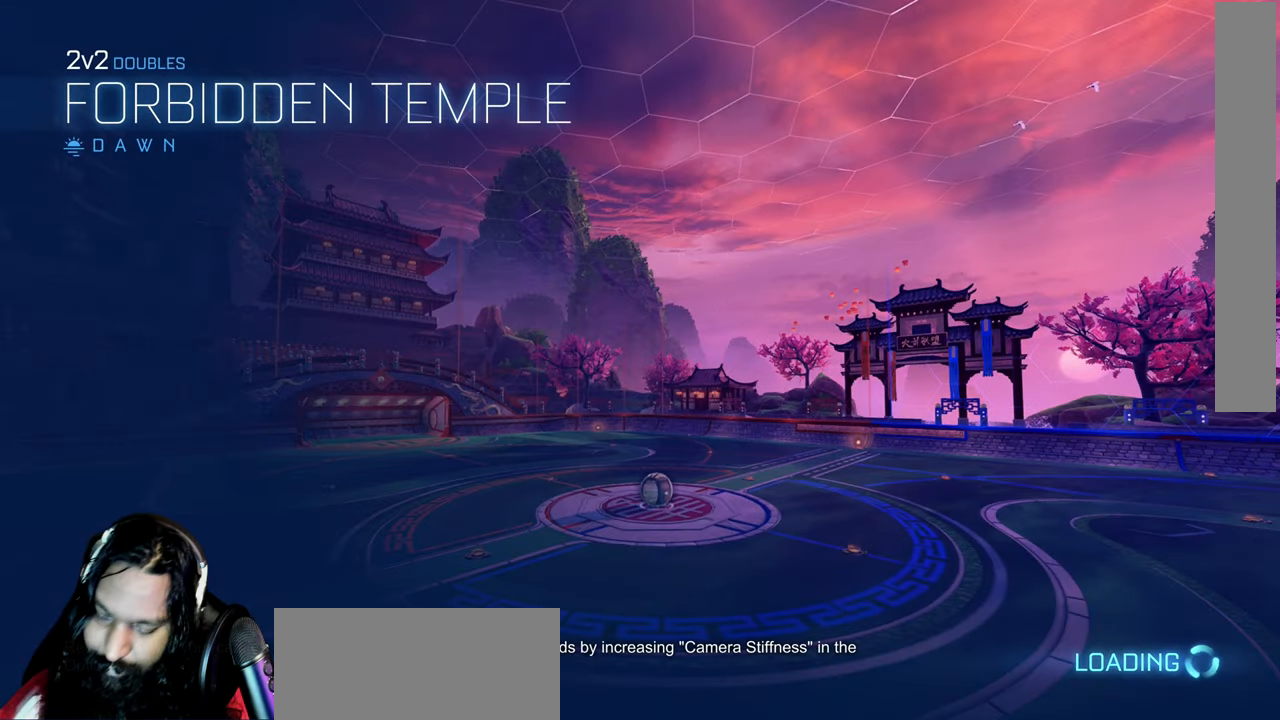
{"buttons": ["R2"], "left_stick": "center", "right_stick": "center", "events": []}
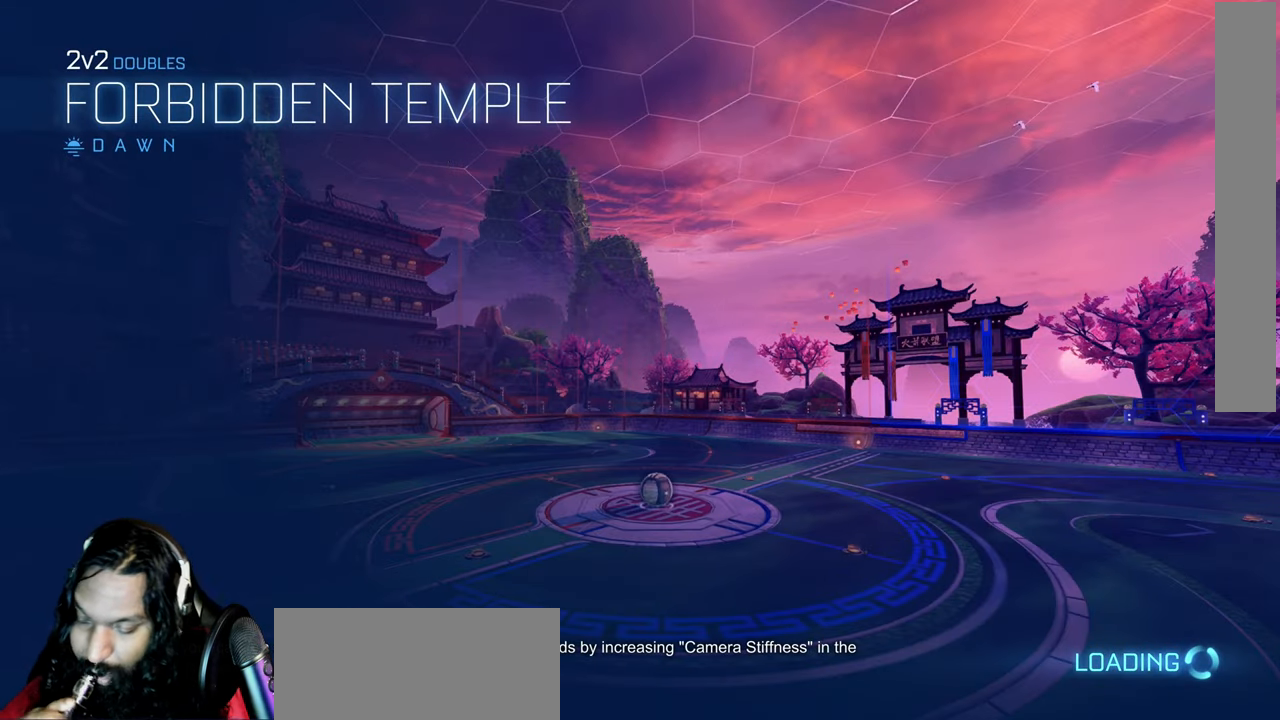
{"buttons": ["R2"], "left_stick": "center", "right_stick": "center", "events": []}
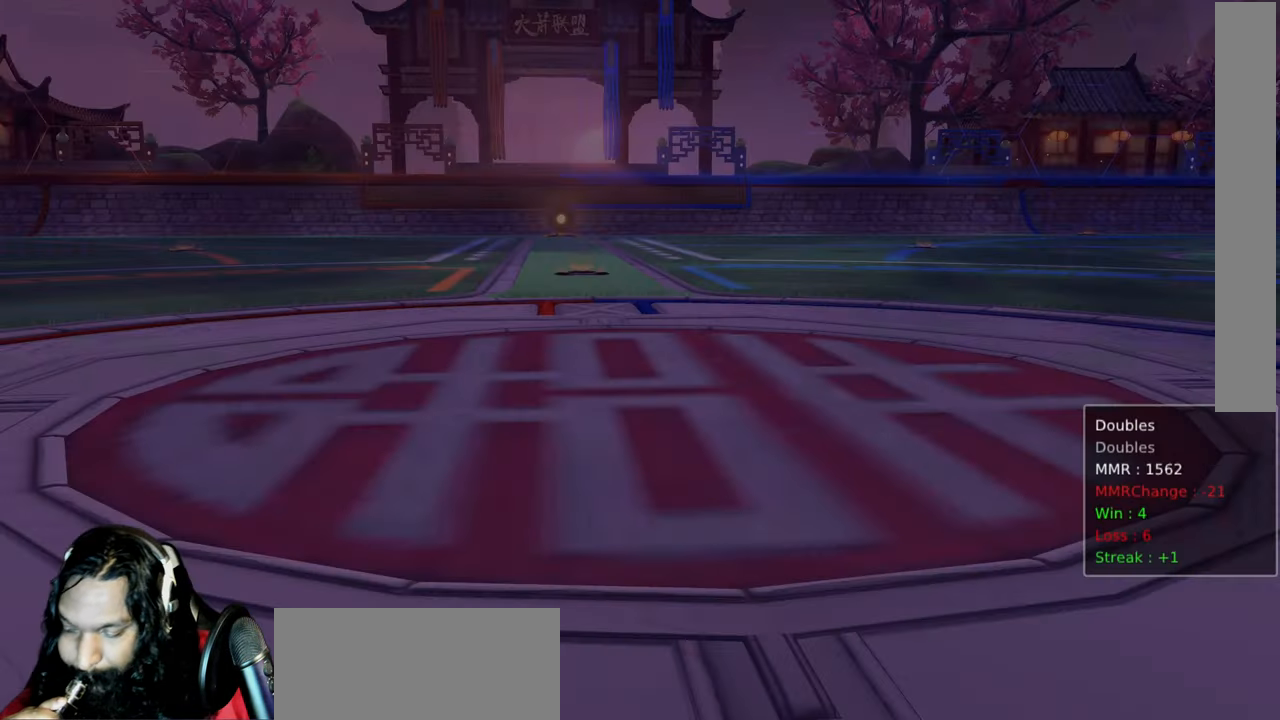
{"buttons": ["R2"], "left_stick": "center", "right_stick": "center", "events": []}
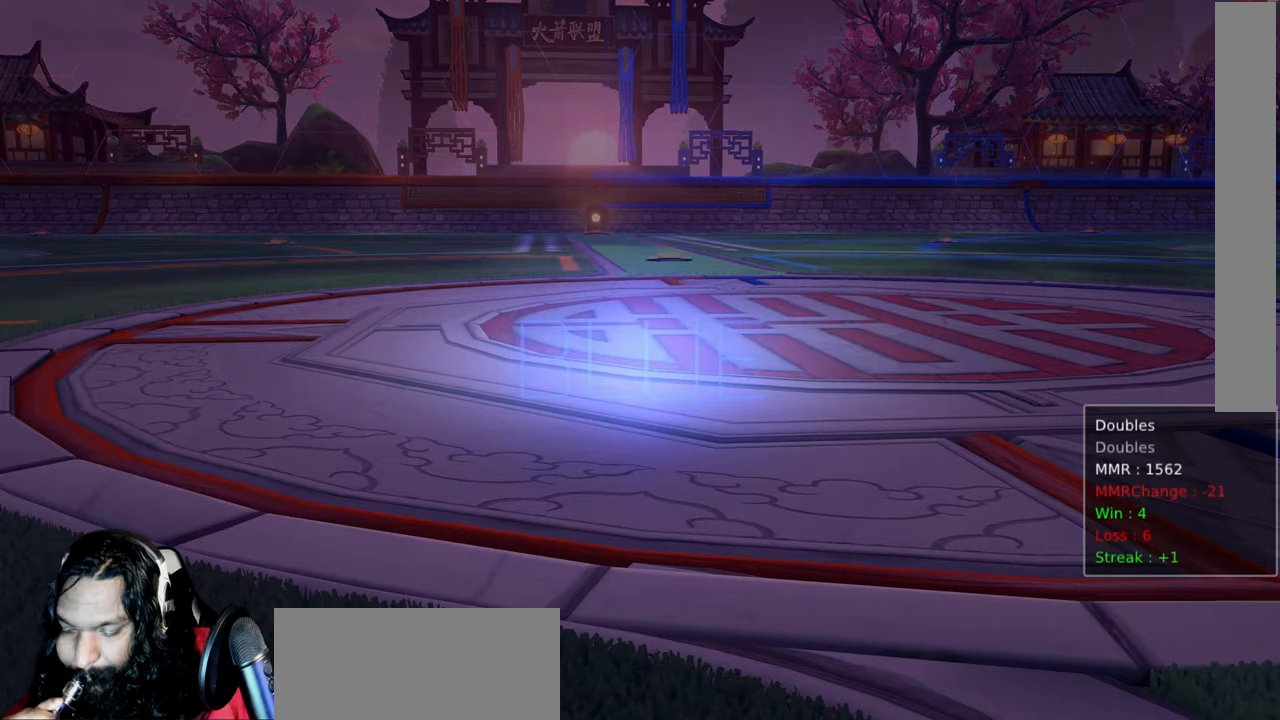
{"buttons": ["R2"], "left_stick": "center", "right_stick": "center", "events": []}
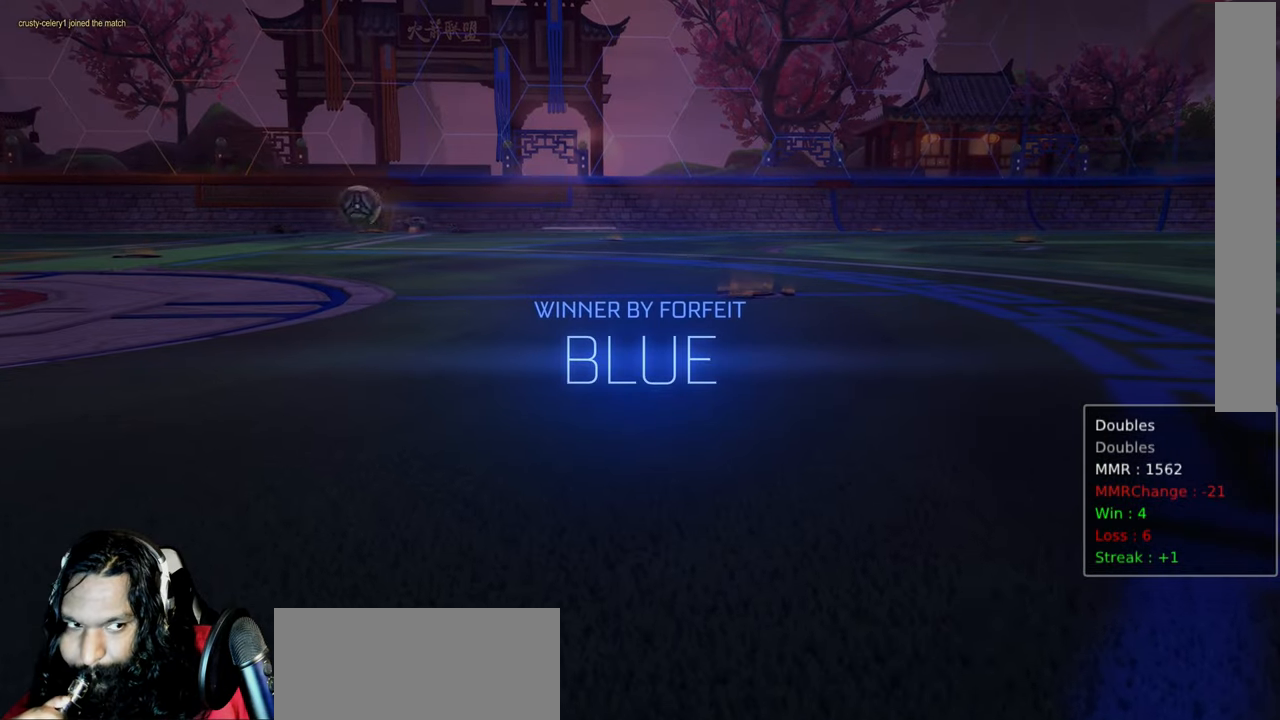
{"buttons": ["R2"], "left_stick": "center", "right_stick": "center", "events": []}
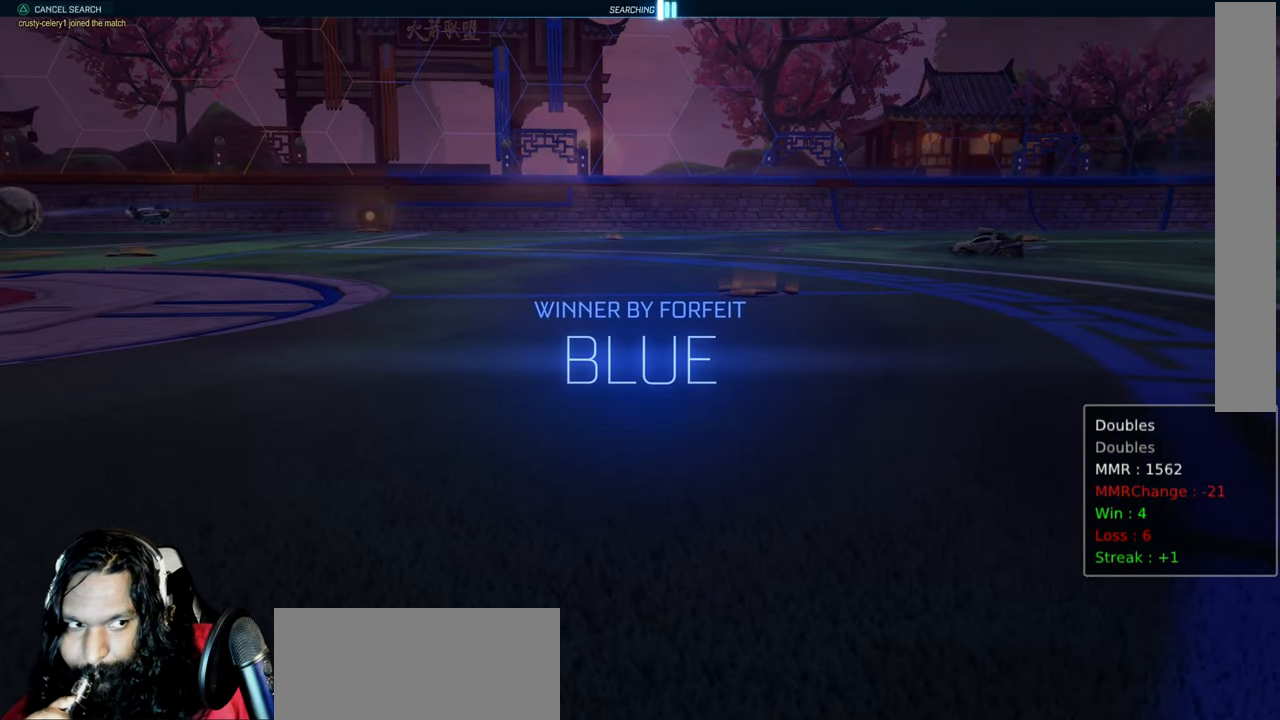
{"buttons": ["R2"], "left_stick": "center", "right_stick": "center", "events": []}
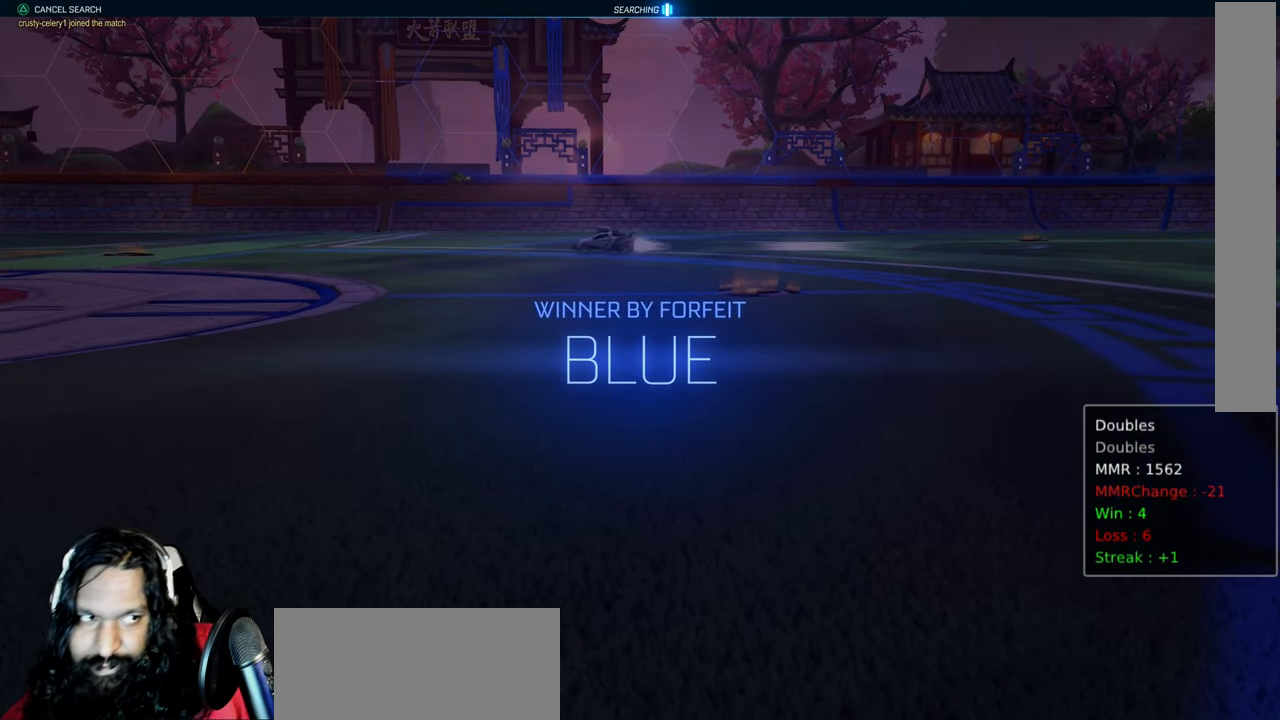
{"buttons": ["R2"], "left_stick": "center", "right_stick": "center", "events": []}
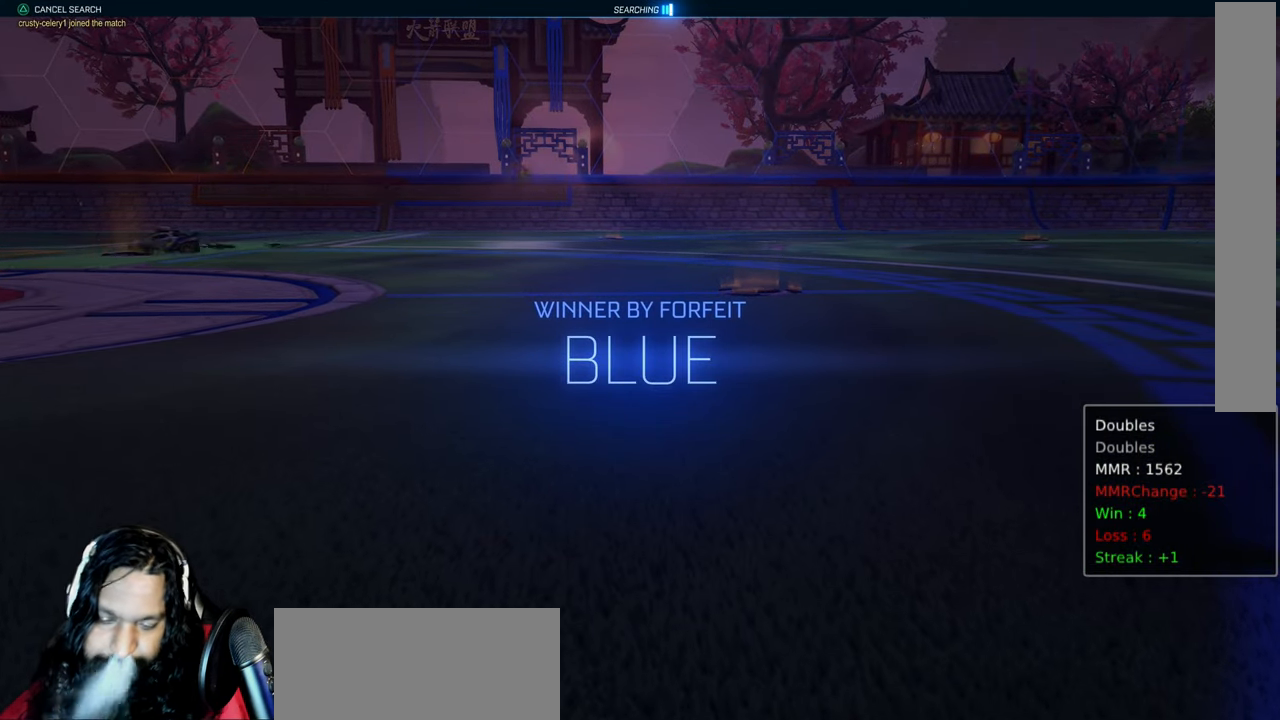
{"buttons": ["R2"], "left_stick": "center", "right_stick": "center", "events": []}
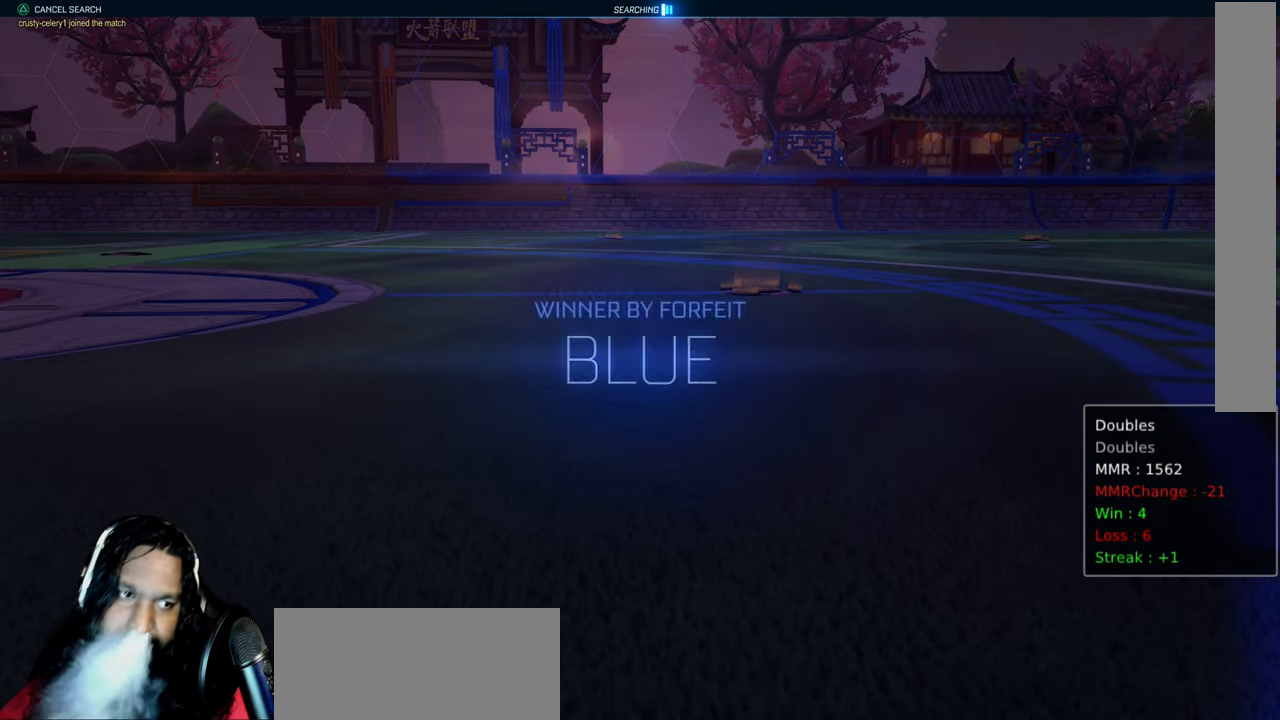
{"buttons": ["R2"], "left_stick": "center", "right_stick": "center", "events": []}
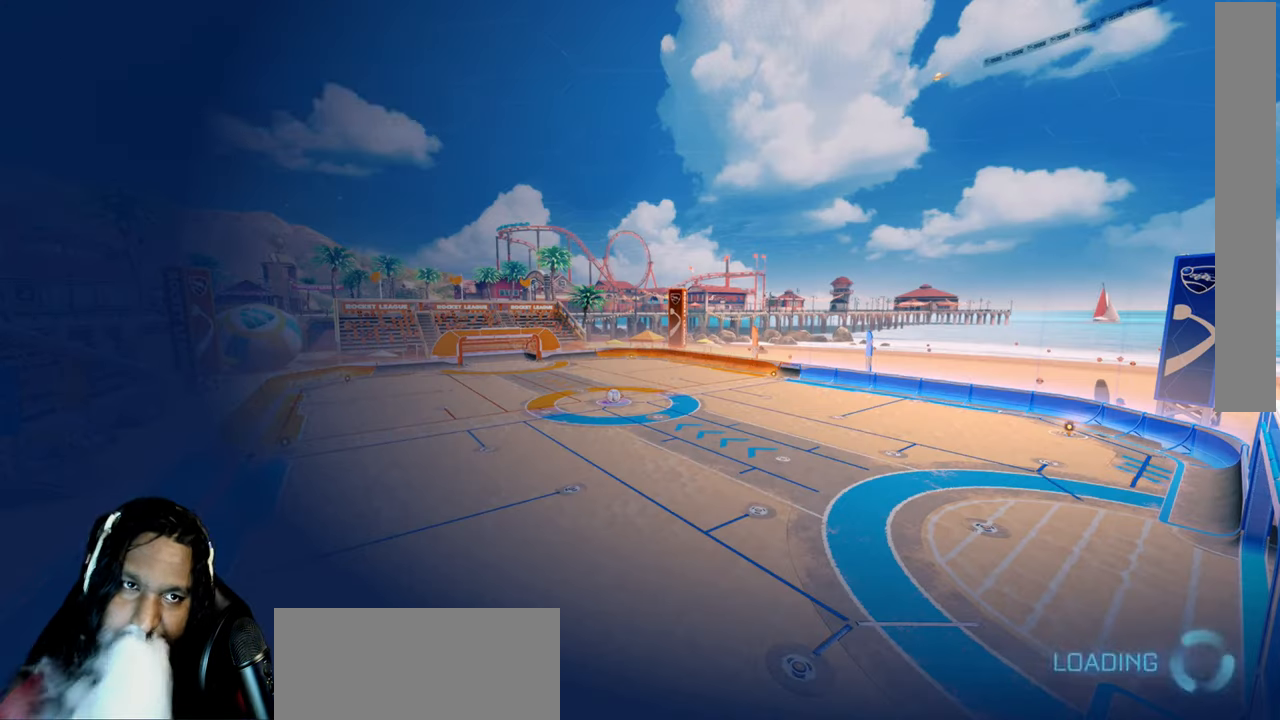
{"buttons": ["R2"], "left_stick": "center", "right_stick": "center", "events": []}
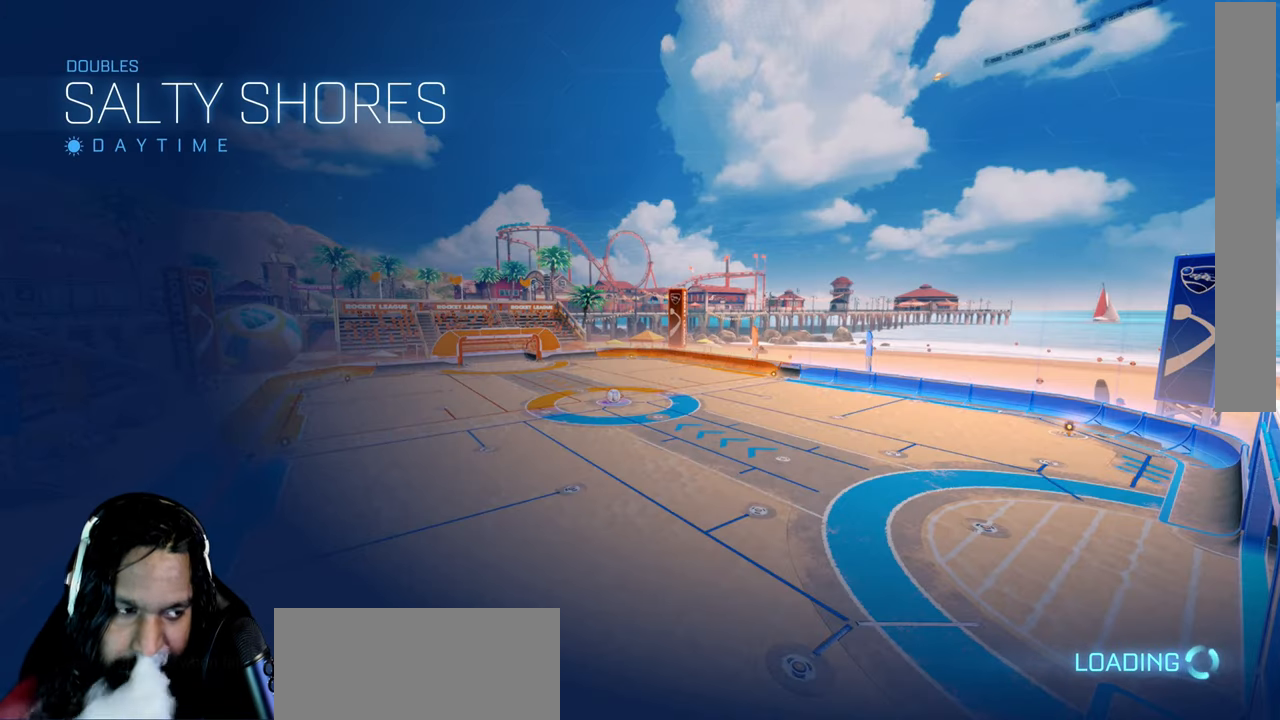
{"buttons": ["R2"], "left_stick": "center", "right_stick": "center", "events": []}
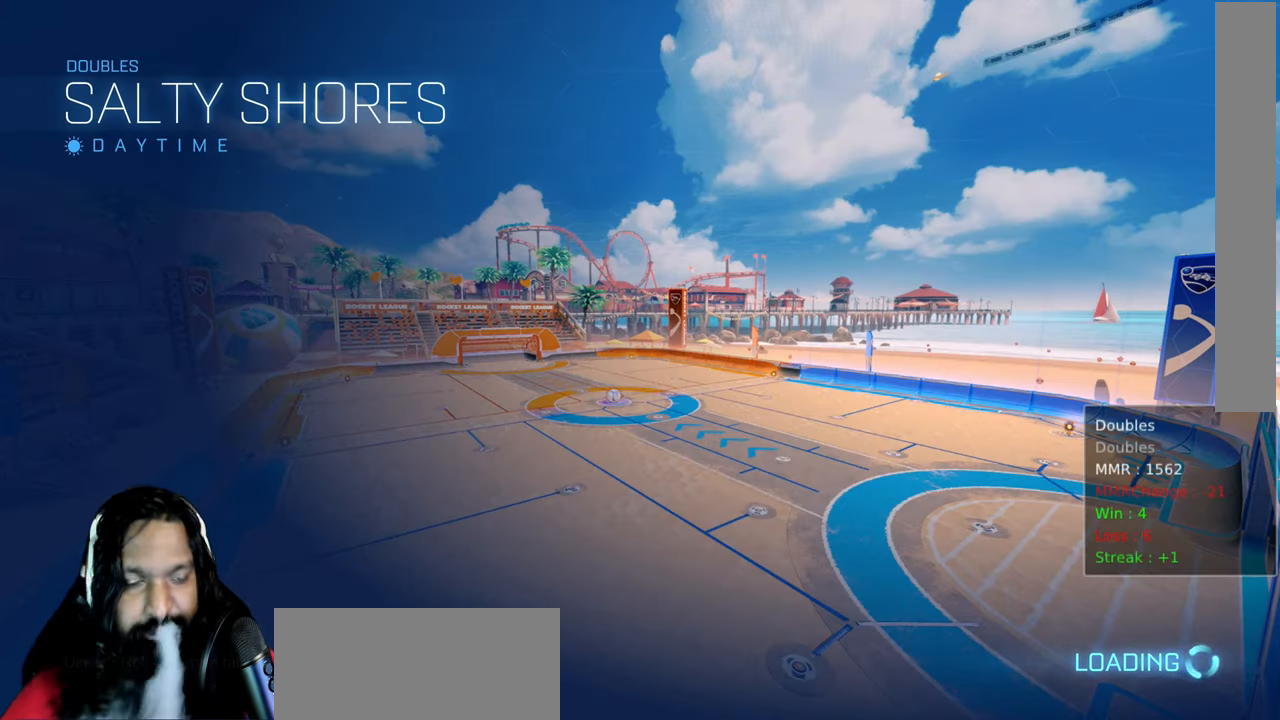
{"buttons": [], "left_stick": "center", "right_stick": "center", "events": [[217, "R2", "up"]]}
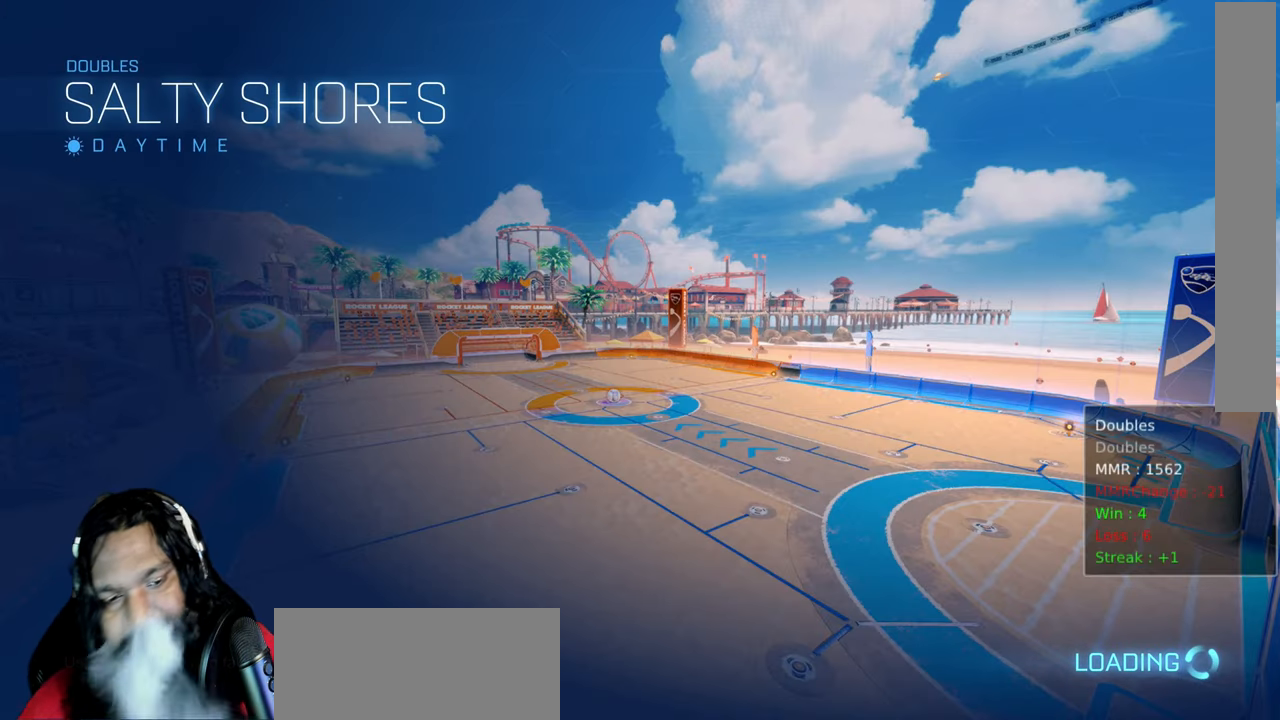
{"buttons": ["R2"], "left_stick": "center", "right_stick": "center", "events": [[183, "R2", "down"]]}
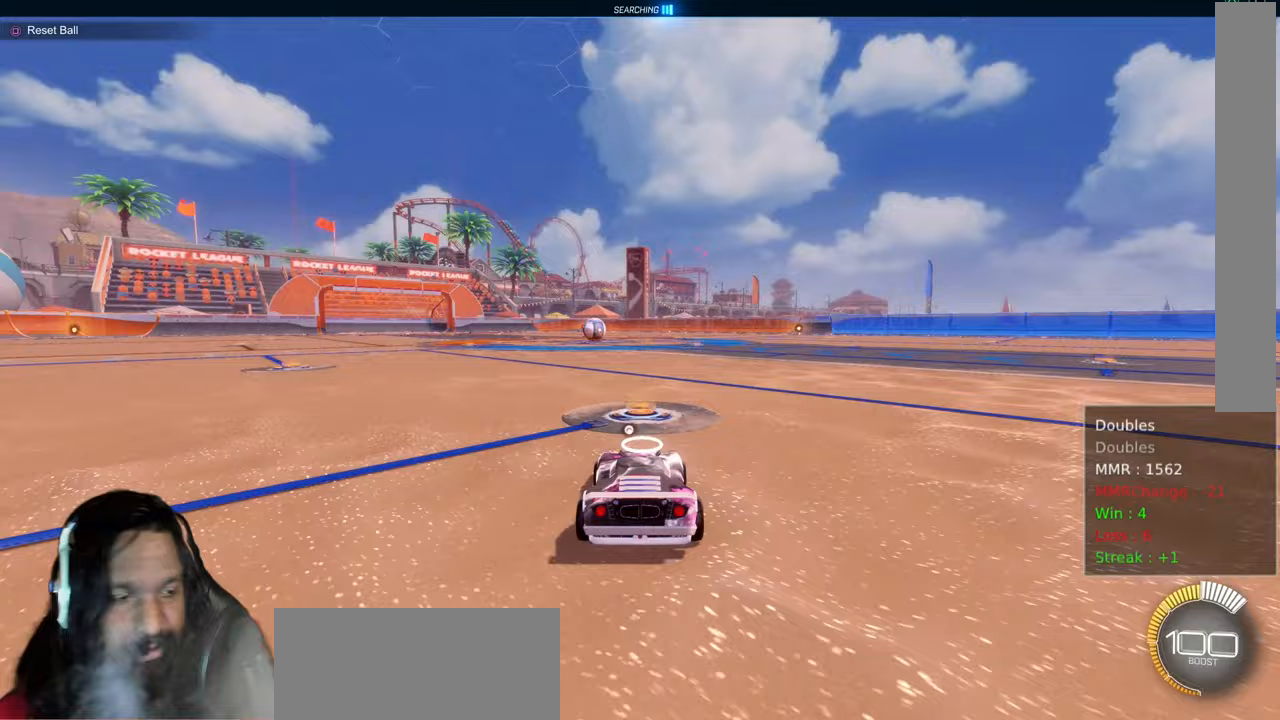
{"buttons": ["CIRCLE", "R2"], "left_stick": "left", "right_stick": "center", "events": [[83, "CIRCLE", "down"], [133, "TRIANGLE", "down"], [217, "TRIANGLE", "up"], [383, "left_stick", "left"]]}
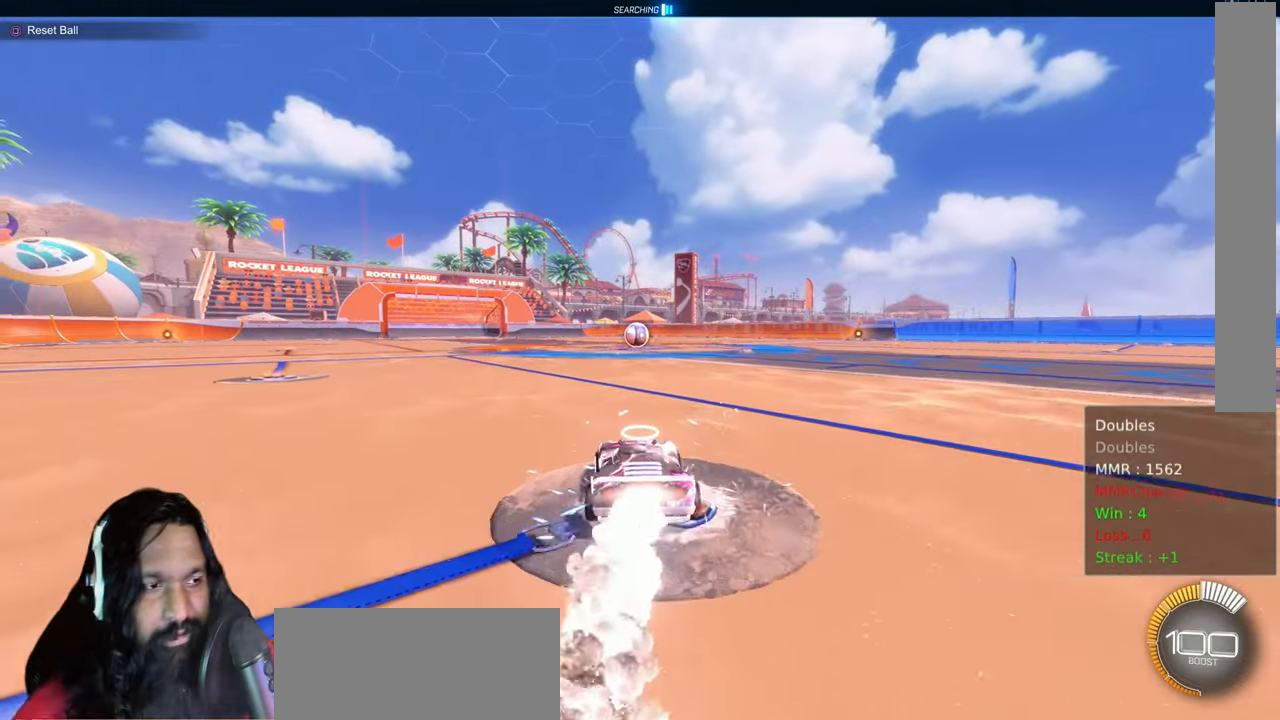
{"buttons": ["CIRCLE", "TRIANGLE", "R2"], "left_stick": "center", "right_stick": "center", "events": [[100, "CROSS", "down"], [117, "L1", "down"], [133, "left_stick", "up-right"], [167, "CROSS", "up"], [250, "CROSS", "down"], [350, "CROSS", "up"], [367, "left_stick", "center"], [400, "L1", "up"], [433, "TRIANGLE", "down"]]}
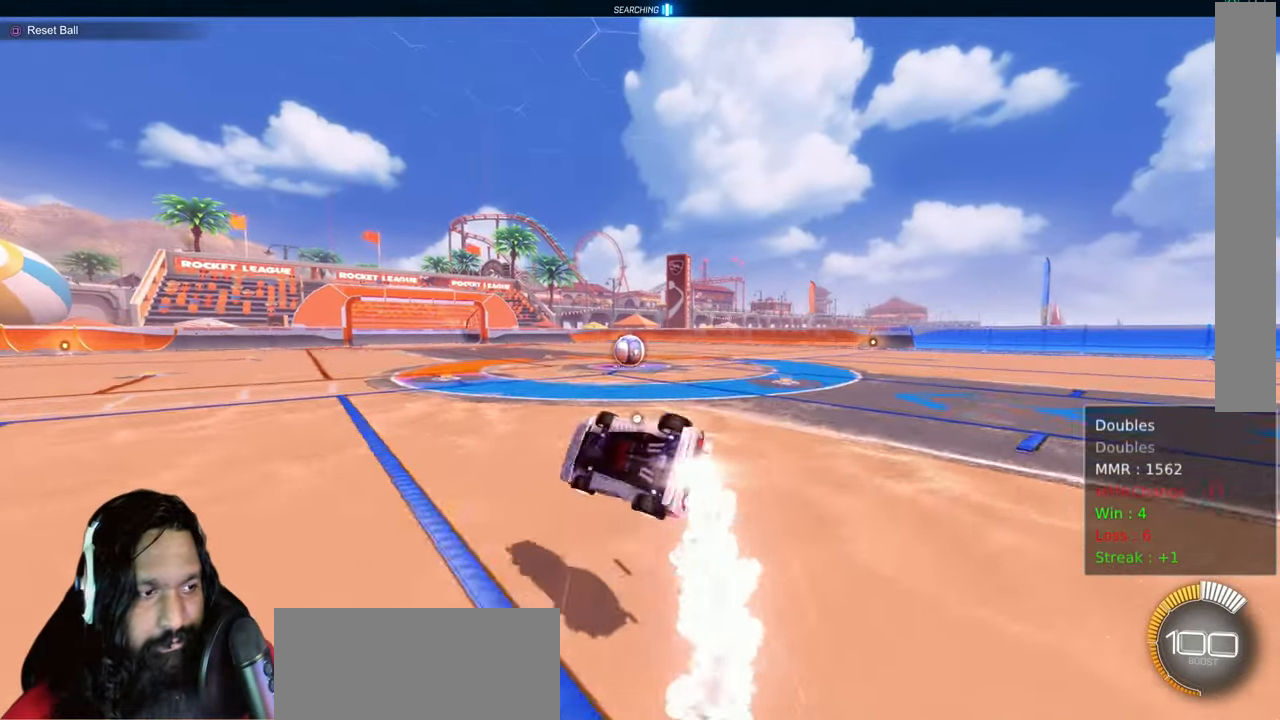
{"buttons": [], "left_stick": "center", "right_stick": "center", "events": [[83, "TRIANGLE", "up"], [300, "CIRCLE", "up"], [433, "R2", "up"]]}